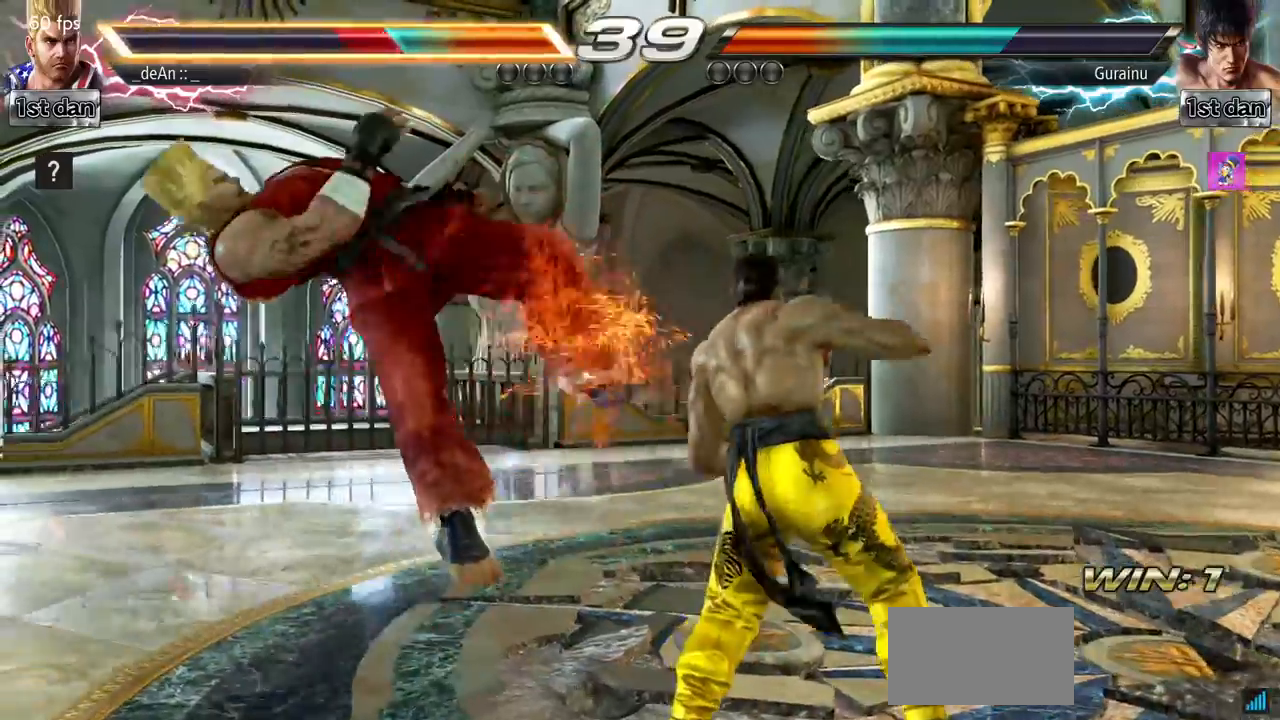
Gameplay with a controller (arcade stick); each line is a JSON object with the inputs held at the frame after it (dt_ms = milliseconds from this image to that frame). "events" lists button and stick changes between this image and that frame as [ms after this image, input, new state], when the widget could be followed in between. Not read: L3 R3.
{"dt_ms": 501, "buttons": [], "left_stick": "center", "events": []}
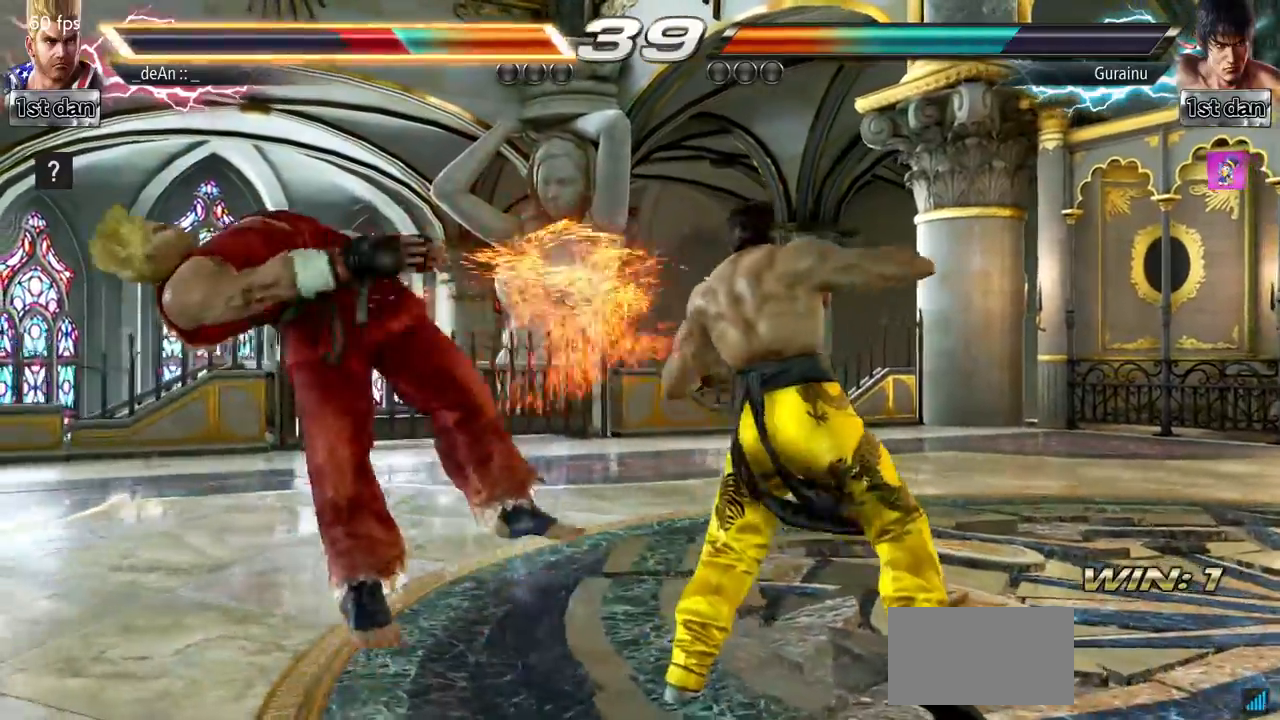
{"dt_ms": 500, "buttons": [], "left_stick": "center", "events": []}
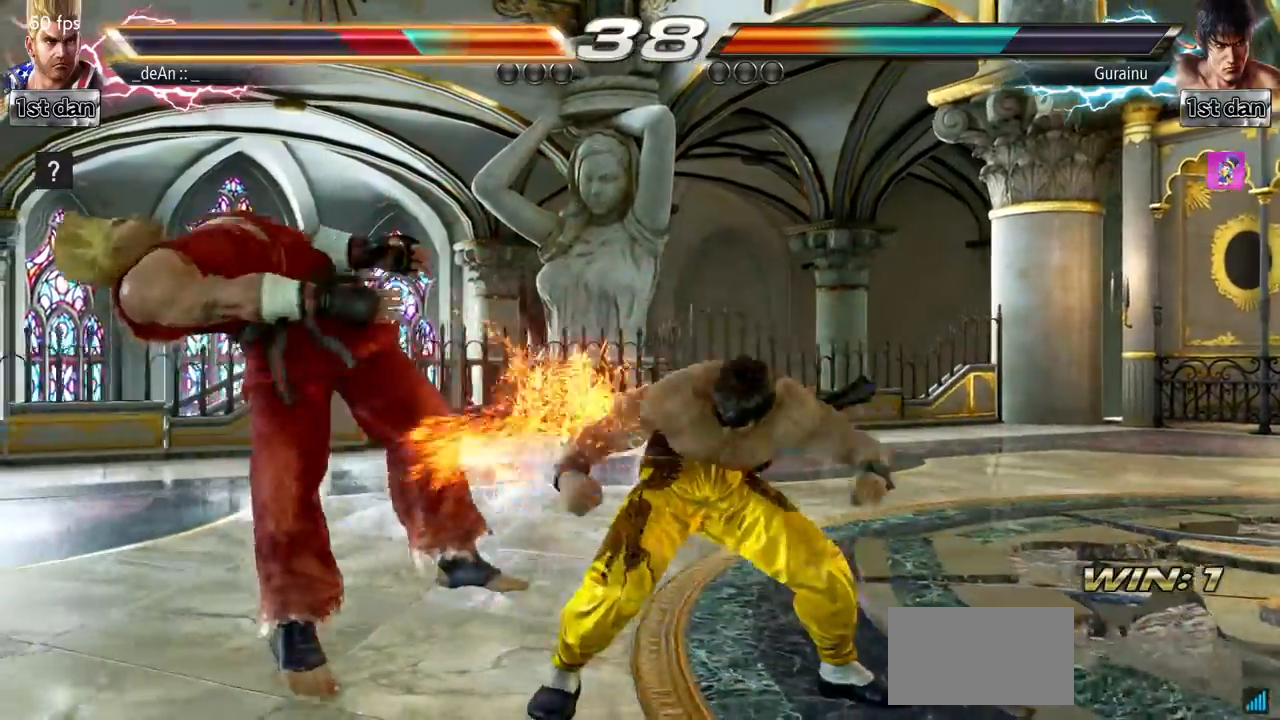
{"dt_ms": 501, "buttons": [], "left_stick": "center", "events": []}
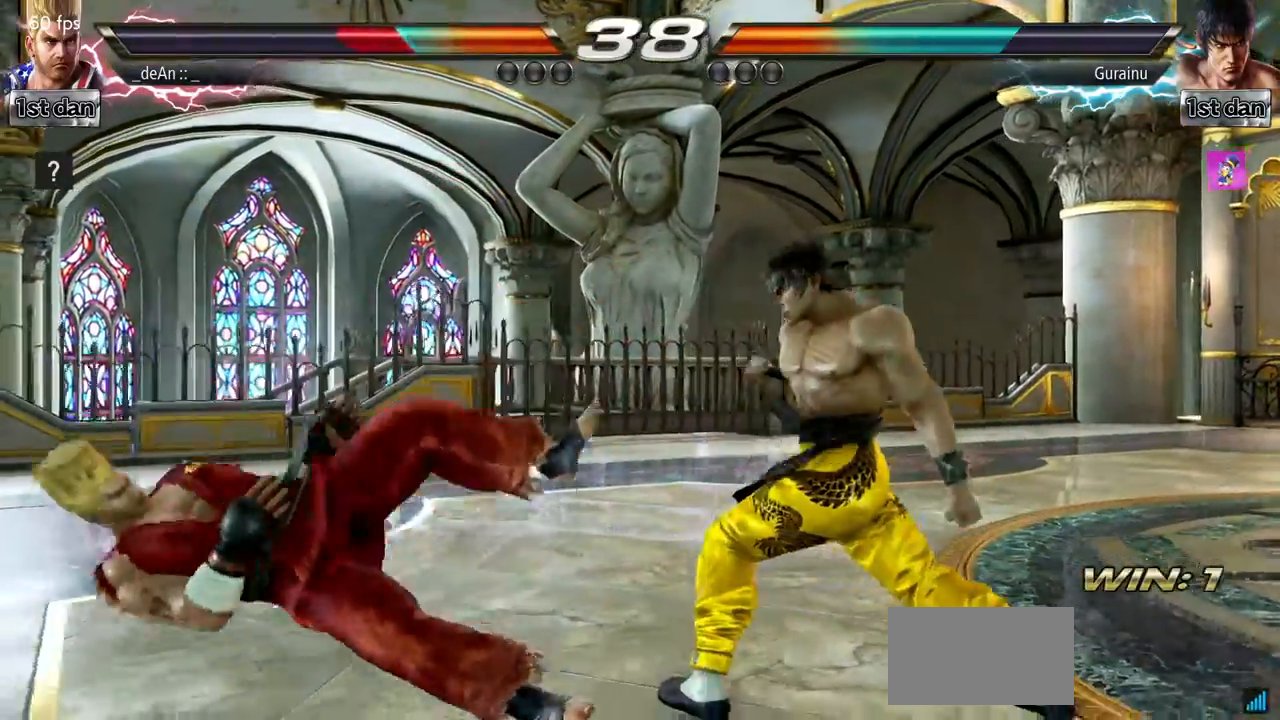
{"dt_ms": 500, "buttons": [], "left_stick": "center", "events": []}
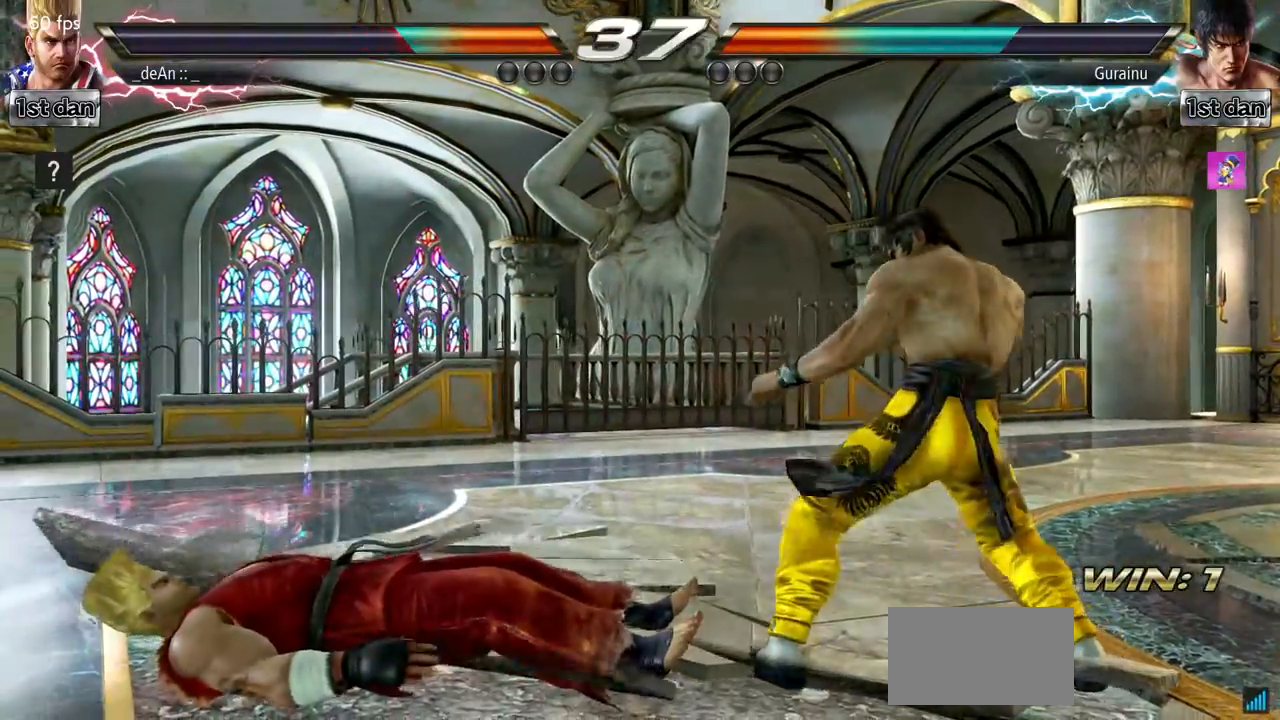
{"dt_ms": 501, "buttons": [], "left_stick": "center", "events": [[350, "left_stick", "up"], [484, "left_stick", "center"]]}
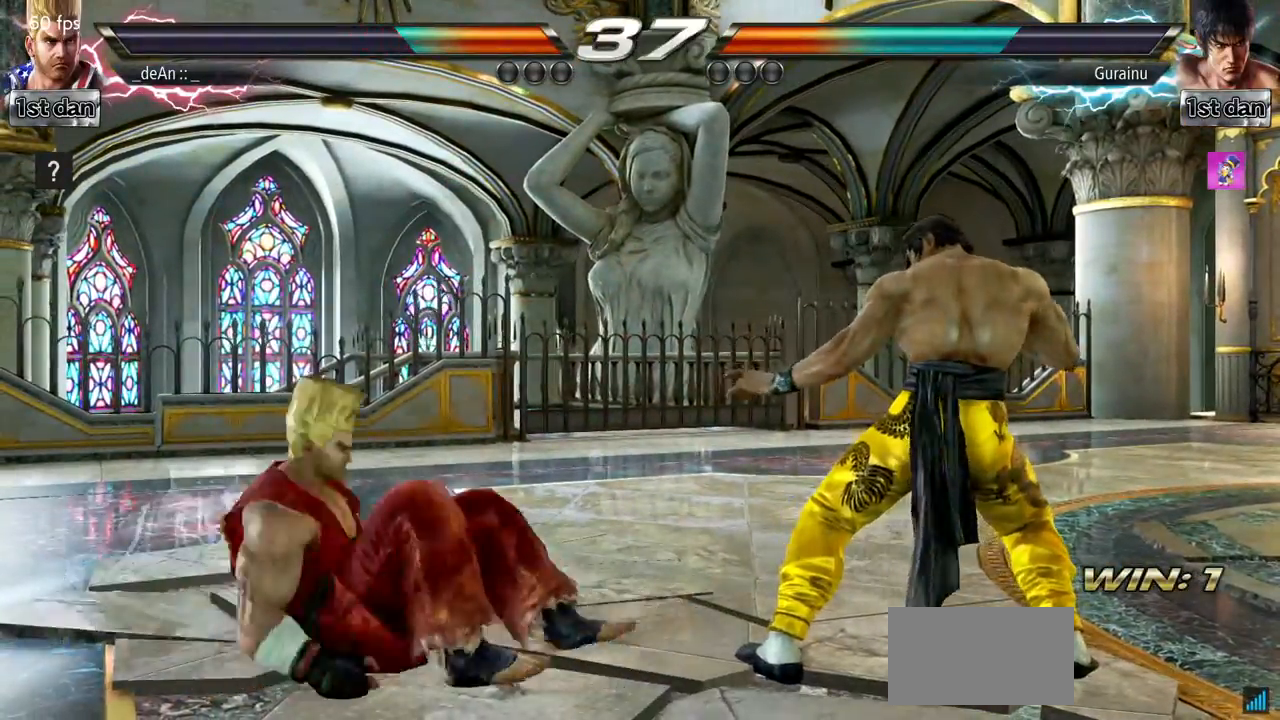
{"dt_ms": 500, "buttons": [], "left_stick": "left", "events": [[116, "left_stick", "left"], [200, "left_stick", "center"], [300, "left_stick", "left"]]}
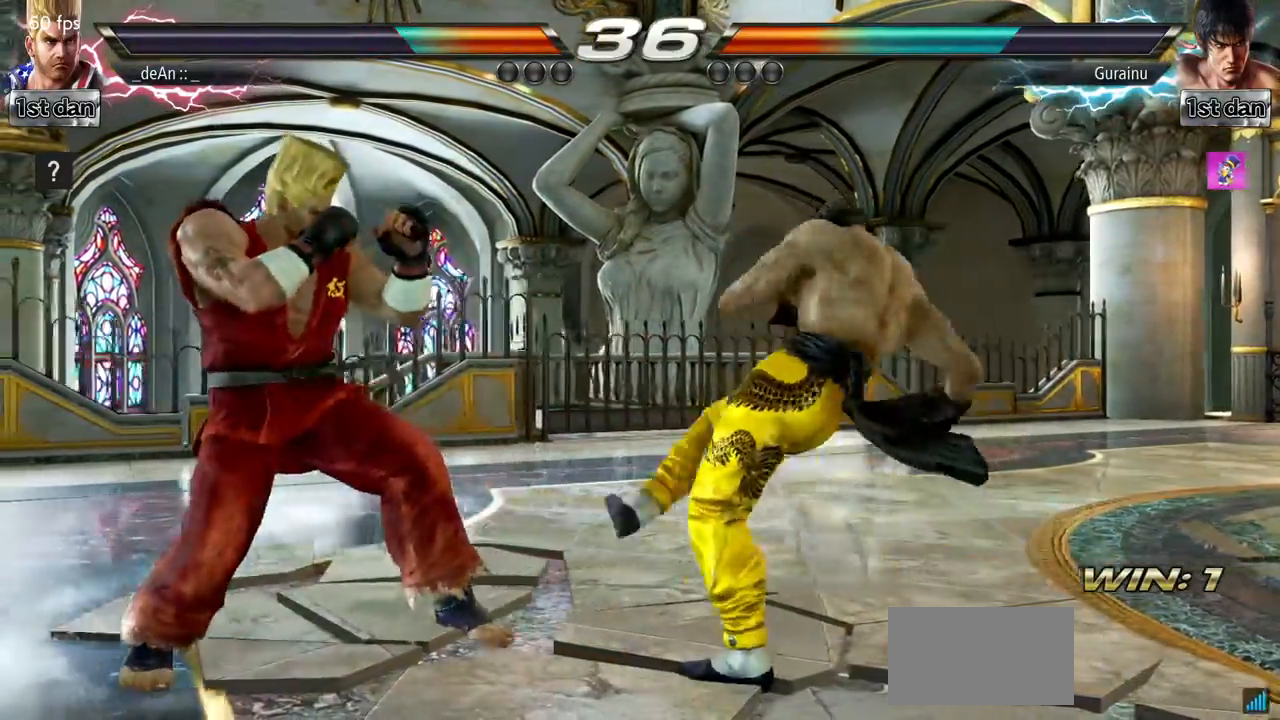
{"dt_ms": 501, "buttons": ["SQUARE", "TRIANGLE"], "left_stick": "center", "events": [[401, "left_stick", "center"], [417, "SQUARE", "down"], [484, "TRIANGLE", "down"]]}
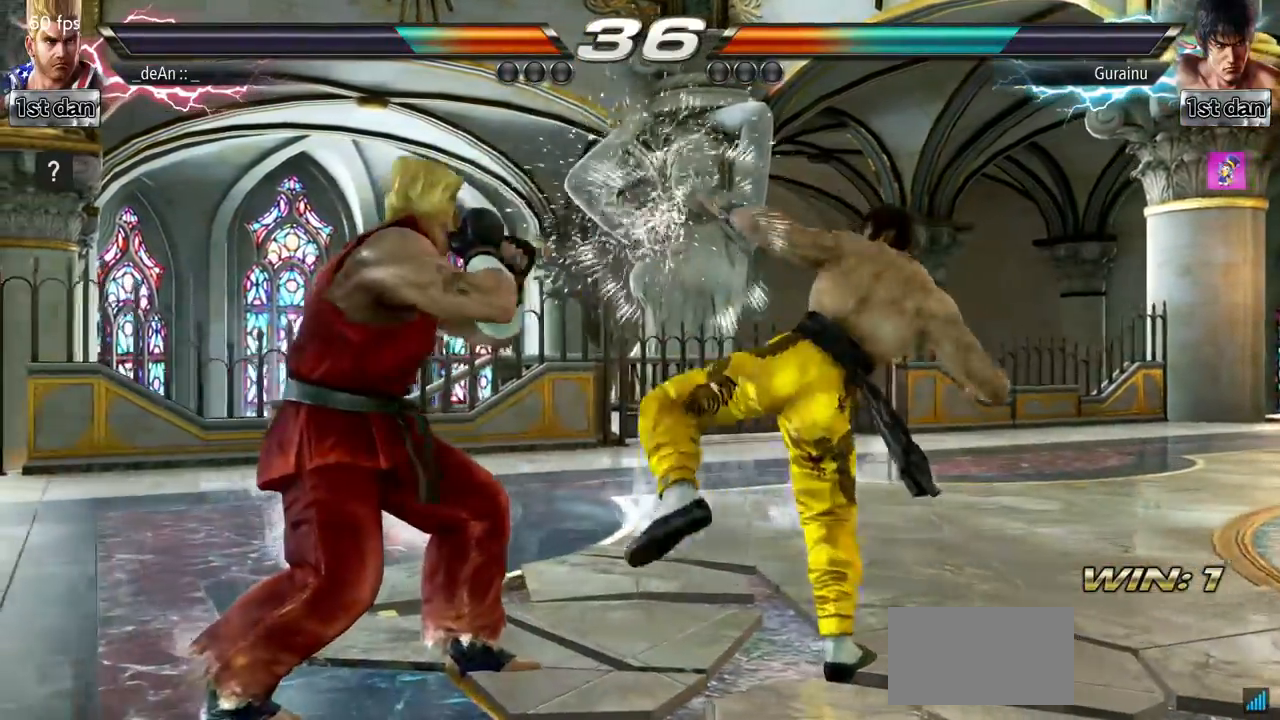
{"dt_ms": 500, "buttons": [], "left_stick": "center", "events": [[133, "SQUARE", "up"], [150, "TRIANGLE", "up"]]}
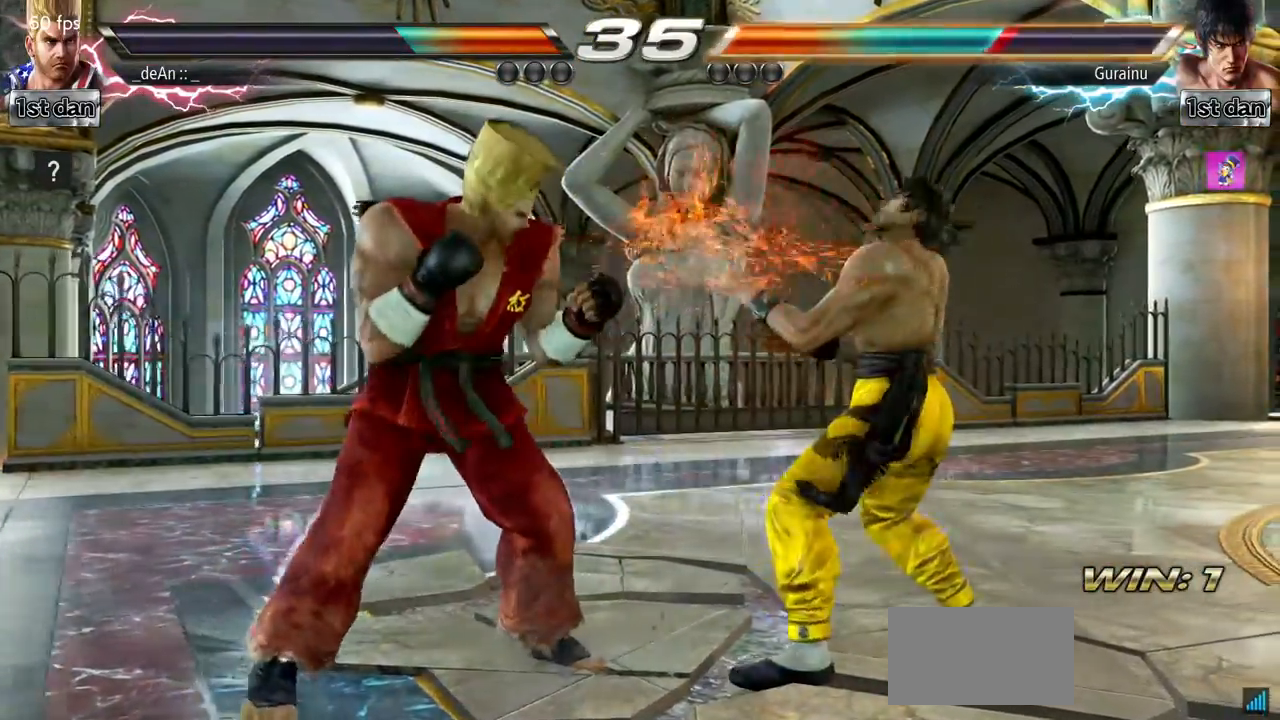
{"dt_ms": 501, "buttons": [], "left_stick": "down-right", "events": [[17, "SQUARE", "down"], [184, "SQUARE", "up"], [384, "left_stick", "down-right"], [417, "SQUARE", "down"], [501, "SQUARE", "up"]]}
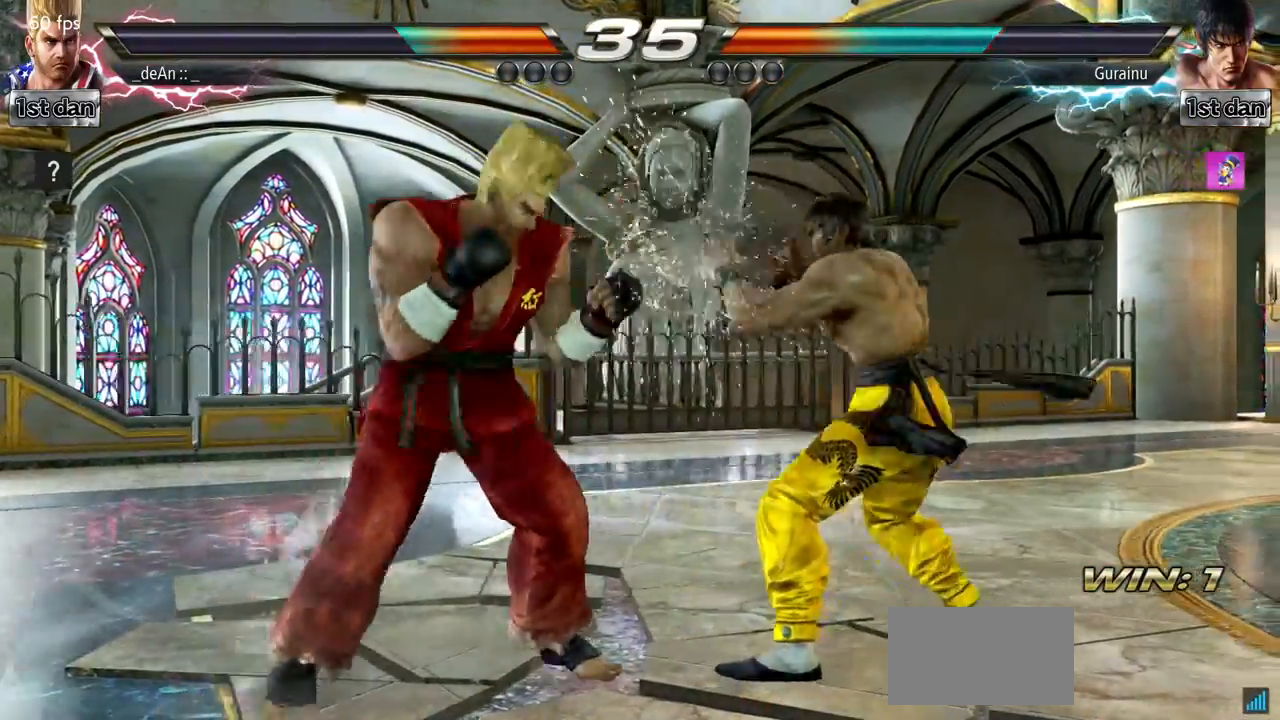
{"dt_ms": 500, "buttons": [], "left_stick": "center", "events": [[66, "SQUARE", "down"], [133, "left_stick", "center"], [183, "SQUARE", "up"]]}
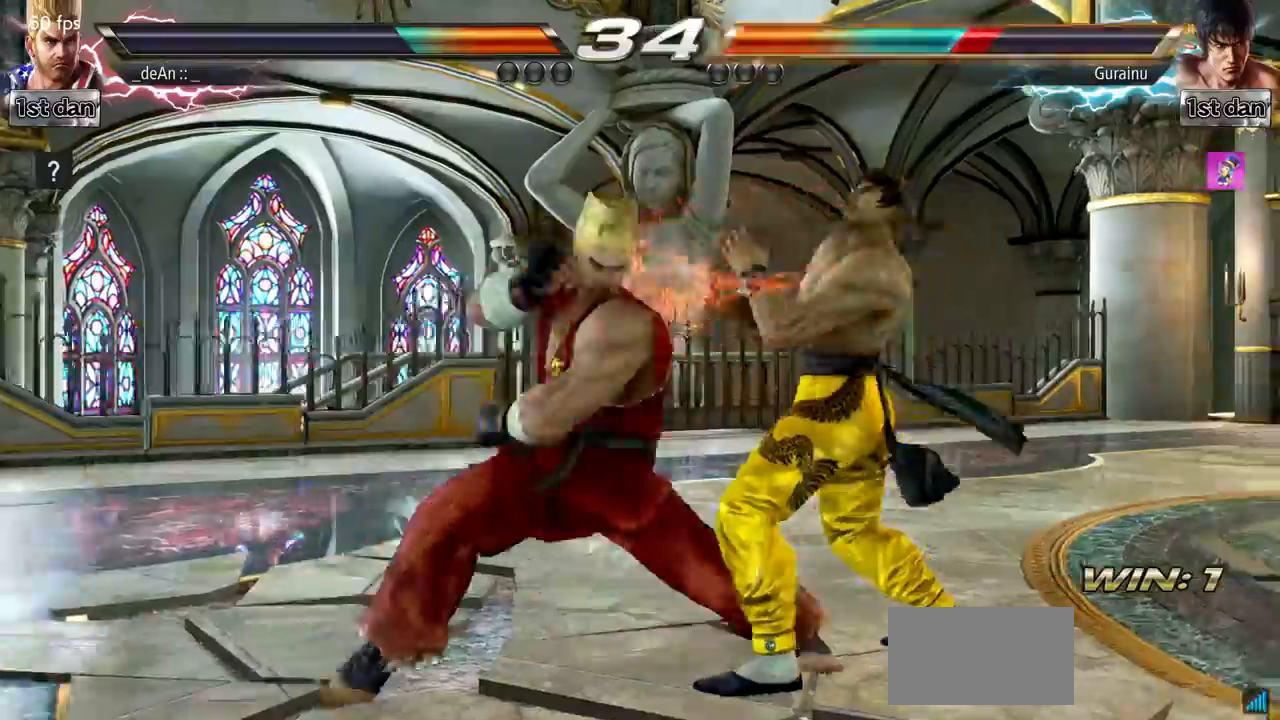
{"dt_ms": 501, "buttons": ["CIRCLE"], "left_stick": "down", "events": [[417, "left_stick", "down"], [467, "CIRCLE", "down"]]}
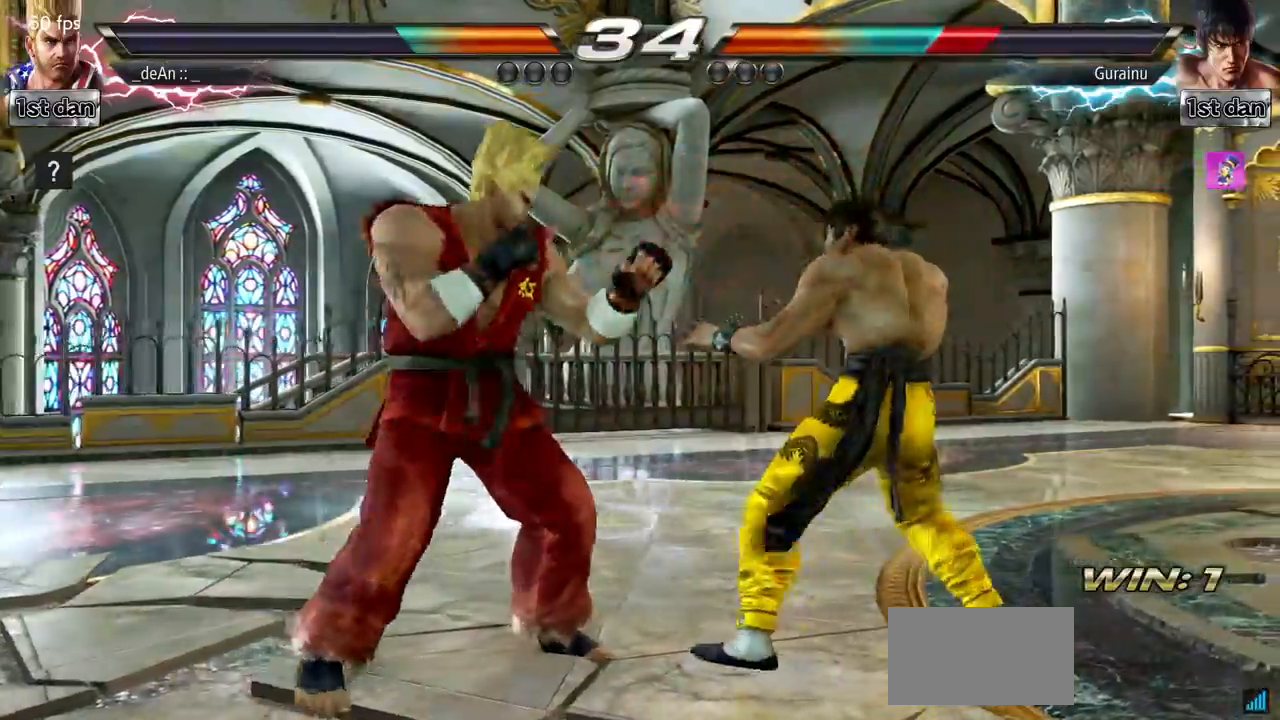
{"dt_ms": 984, "buttons": [], "left_stick": "center", "events": [[16, "CIRCLE", "up"], [116, "SQUARE", "down"], [116, "TRIANGLE", "down"], [116, "left_stick", "center"], [200, "SQUARE", "up"], [200, "TRIANGLE", "up"], [267, "TRIANGLE", "down"], [283, "SQUARE", "down"], [350, "SQUARE", "up"], [400, "SQUARE", "down"], [500, "TRIANGLE", "up"], [550, "TRIANGLE", "down"], [650, "SQUARE", "up"], [650, "TRIANGLE", "up"], [700, "SQUARE", "down"], [700, "TRIANGLE", "down"], [800, "SQUARE", "up"], [817, "TRIANGLE", "up"], [867, "SQUARE", "down"], [867, "TRIANGLE", "down"], [951, "SQUARE", "up"], [967, "TRIANGLE", "up"]]}
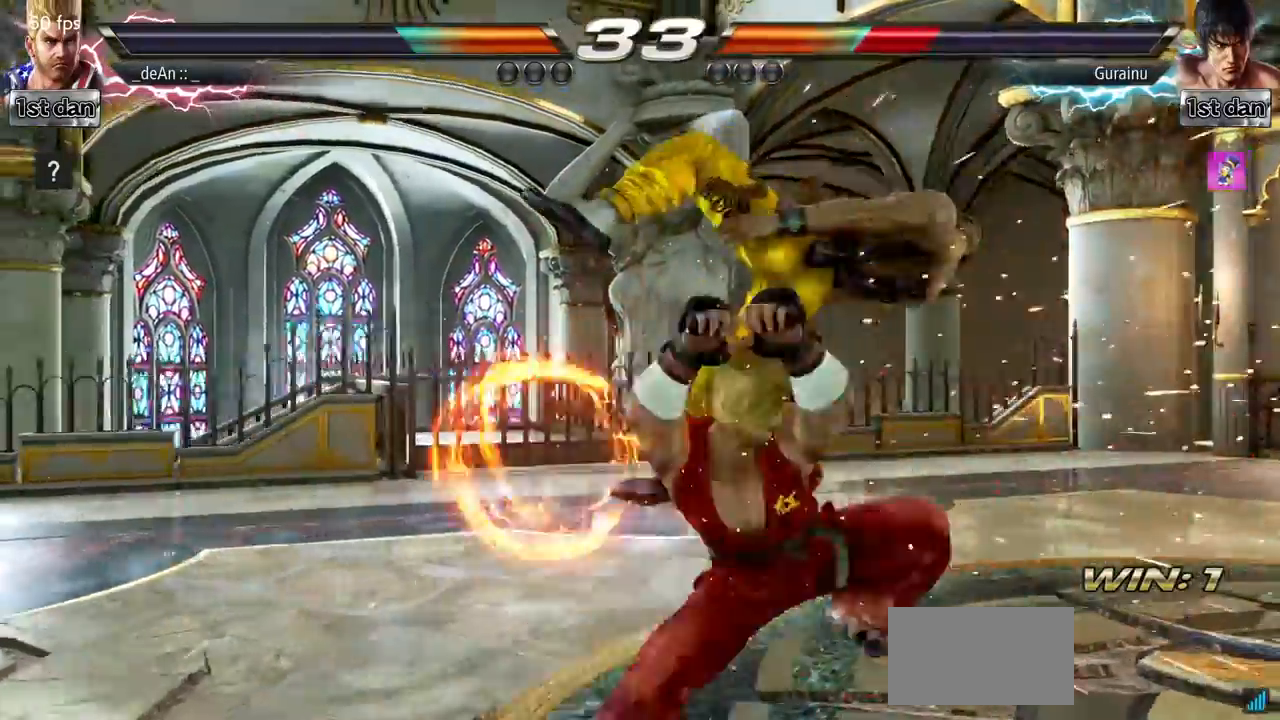
{"dt_ms": 500, "buttons": [], "left_stick": "center", "events": [[17, "SQUARE", "down"], [17, "TRIANGLE", "down"], [183, "SQUARE", "up"], [183, "TRIANGLE", "up"]]}
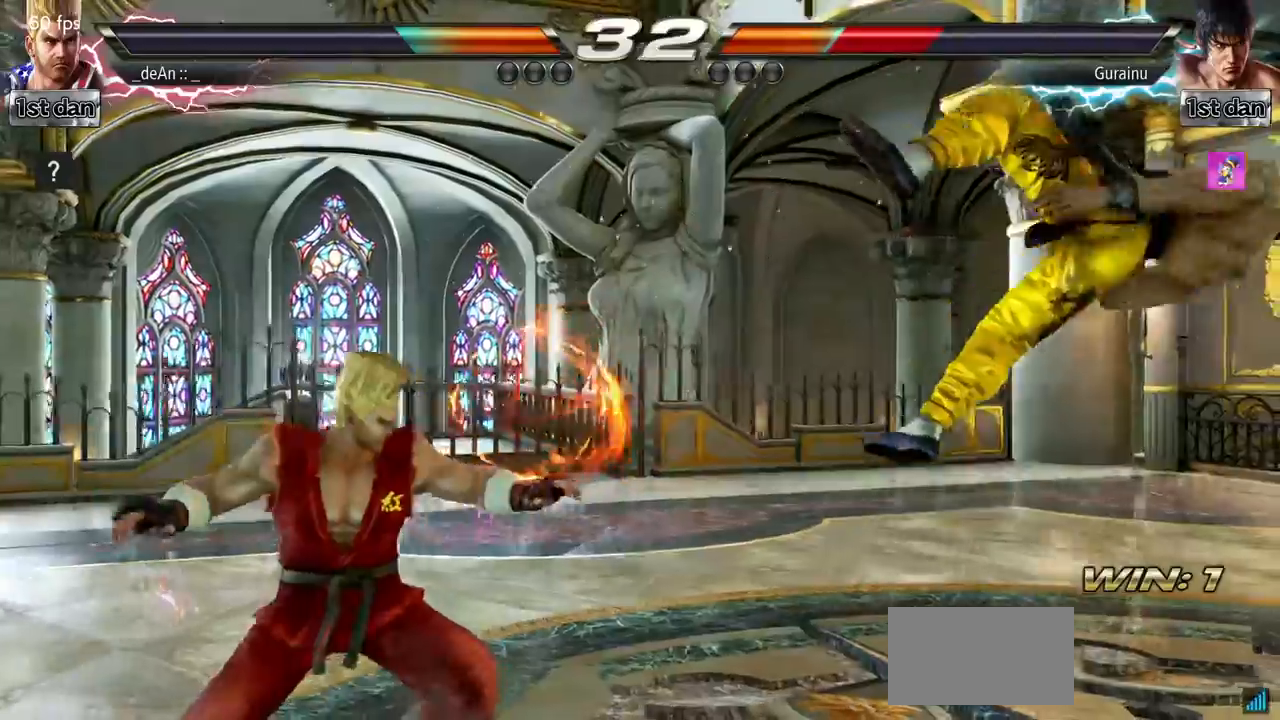
{"dt_ms": 501, "buttons": [], "left_stick": "right", "events": [[284, "left_stick", "right"], [351, "left_stick", "center"], [434, "left_stick", "right"]]}
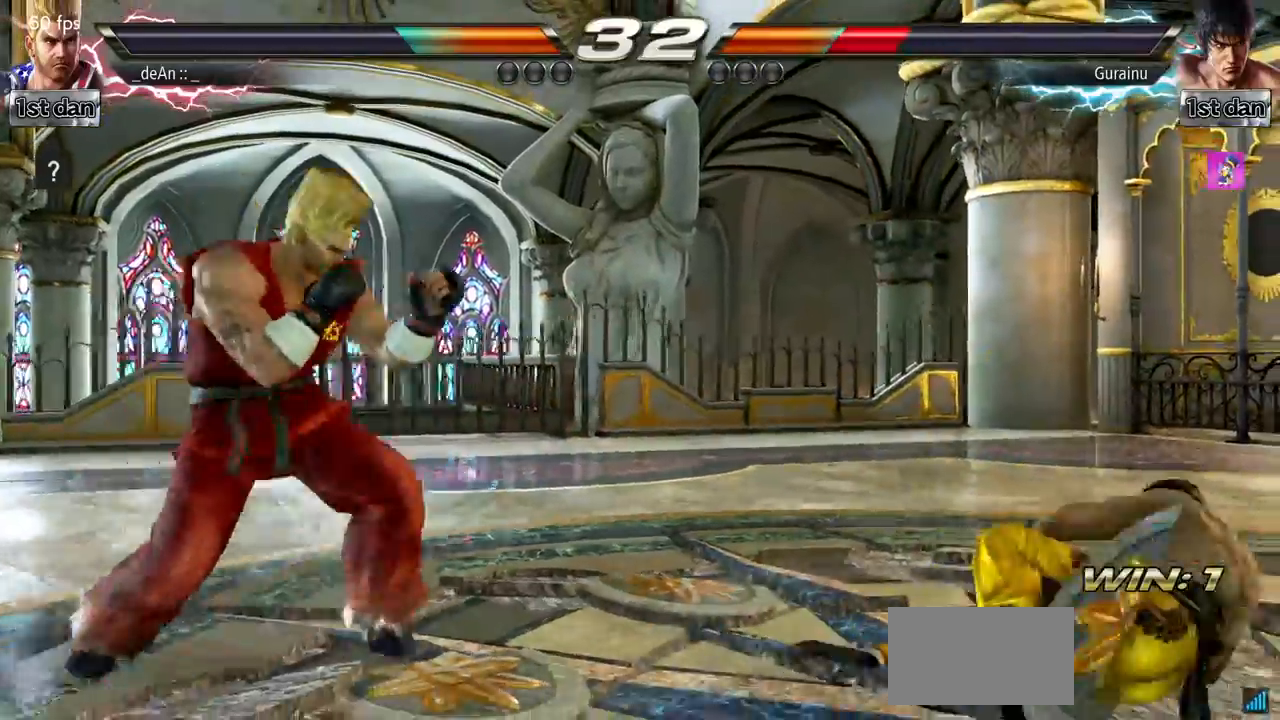
{"dt_ms": 500, "buttons": [], "left_stick": "right", "events": [[117, "left_stick", "left"], [417, "left_stick", "down"], [500, "left_stick", "right"]]}
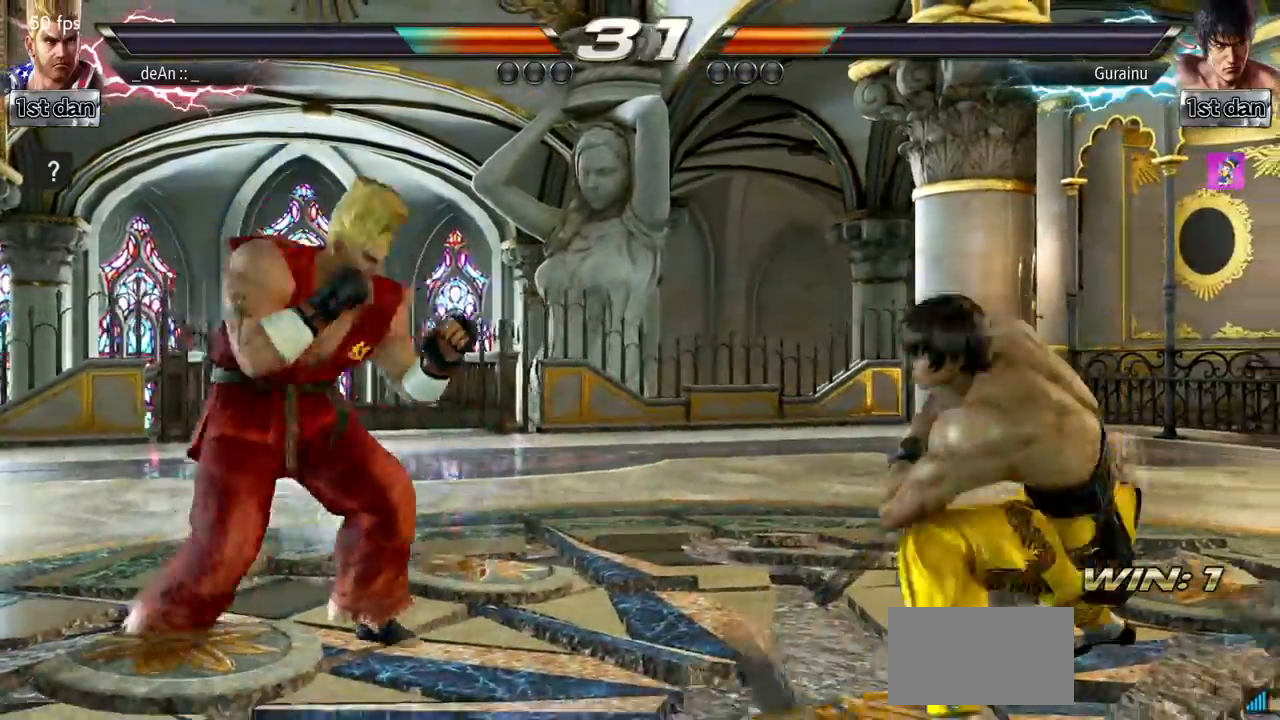
{"dt_ms": 501, "buttons": [], "left_stick": "center", "events": [[34, "TRIANGLE", "down"], [151, "TRIANGLE", "up"], [251, "left_stick", "center"]]}
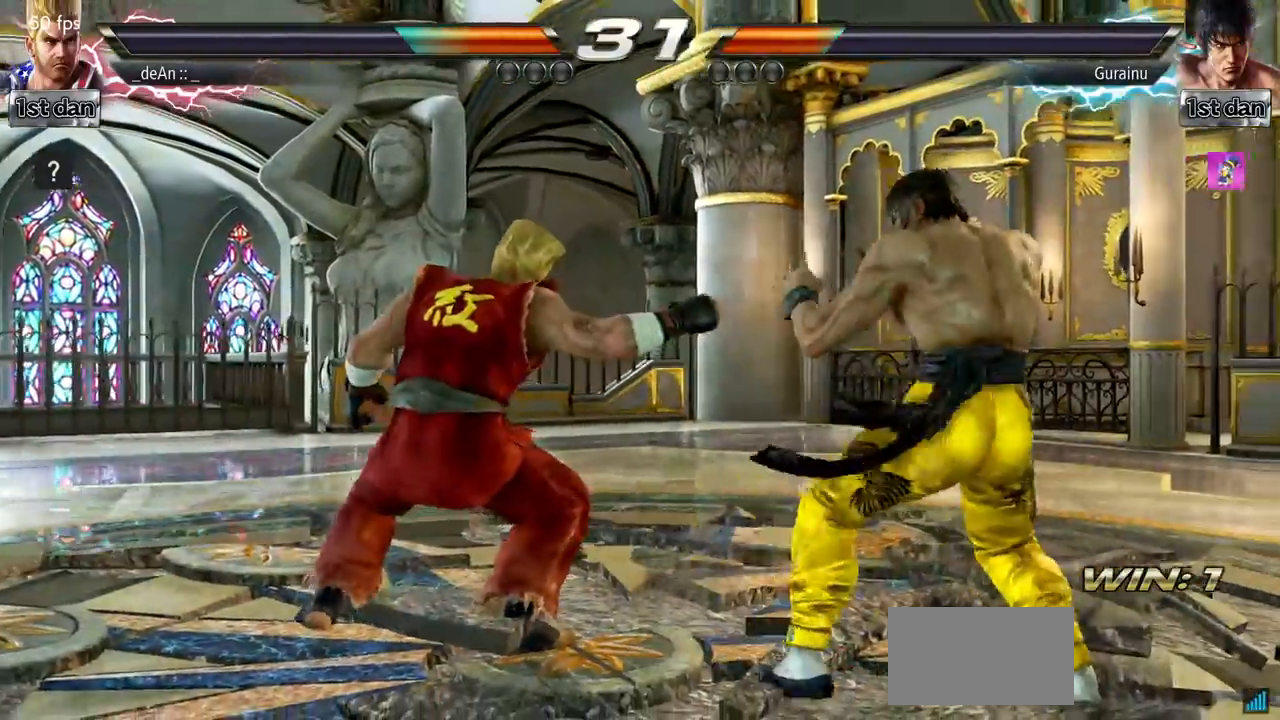
{"dt_ms": 500, "buttons": [], "left_stick": "left", "events": [[50, "left_stick", "left"]]}
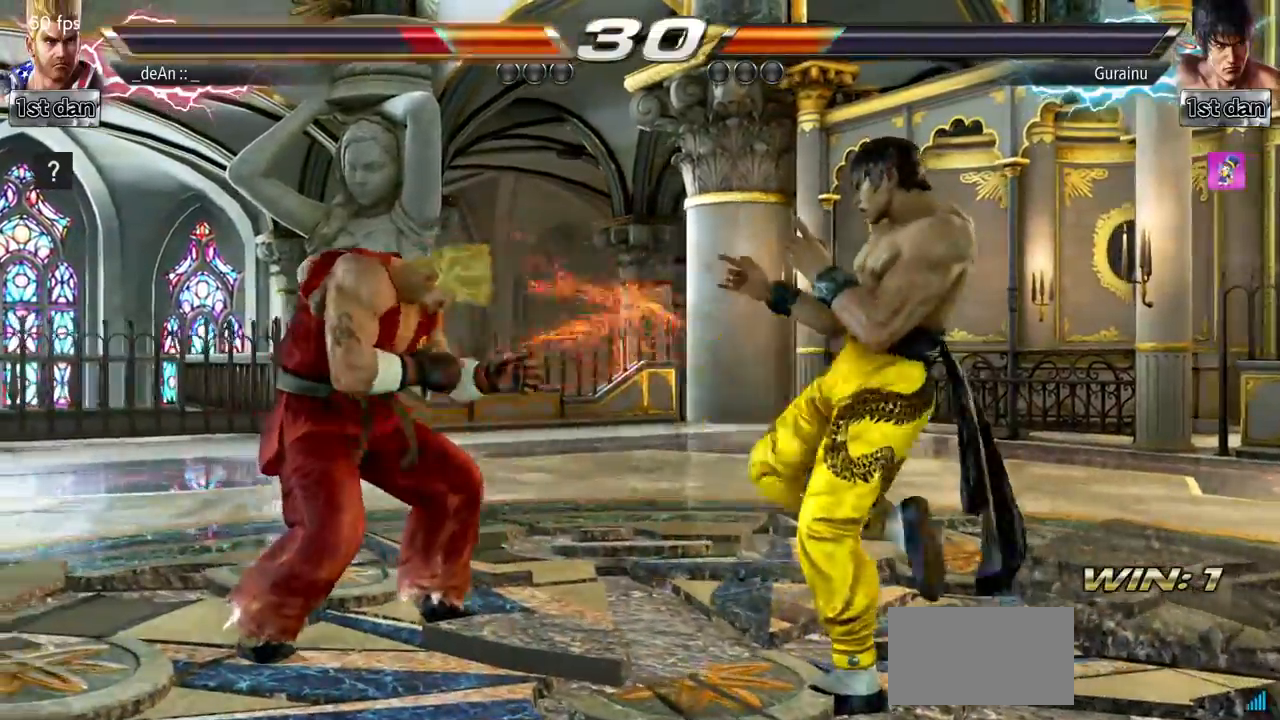
{"dt_ms": 501, "buttons": [], "left_stick": "down-right", "events": [[451, "left_stick", "down-right"]]}
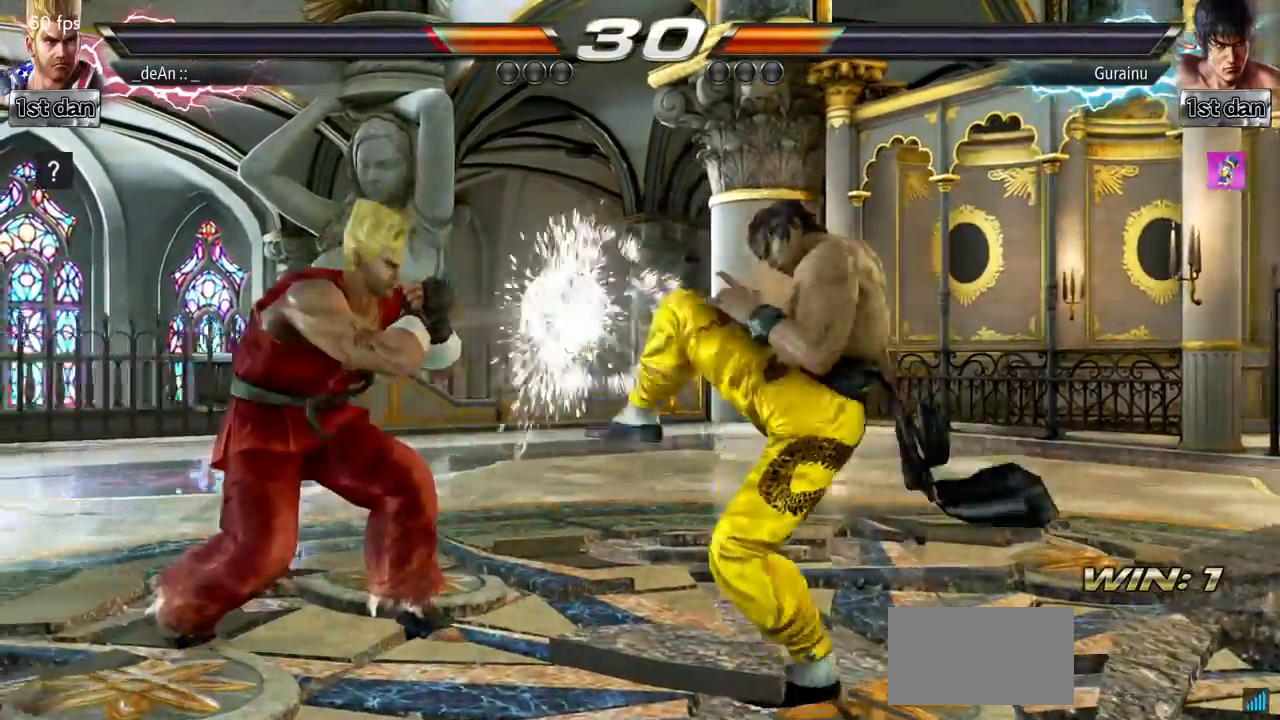
{"dt_ms": 500, "buttons": [], "left_stick": "center", "events": [[167, "left_stick", "center"]]}
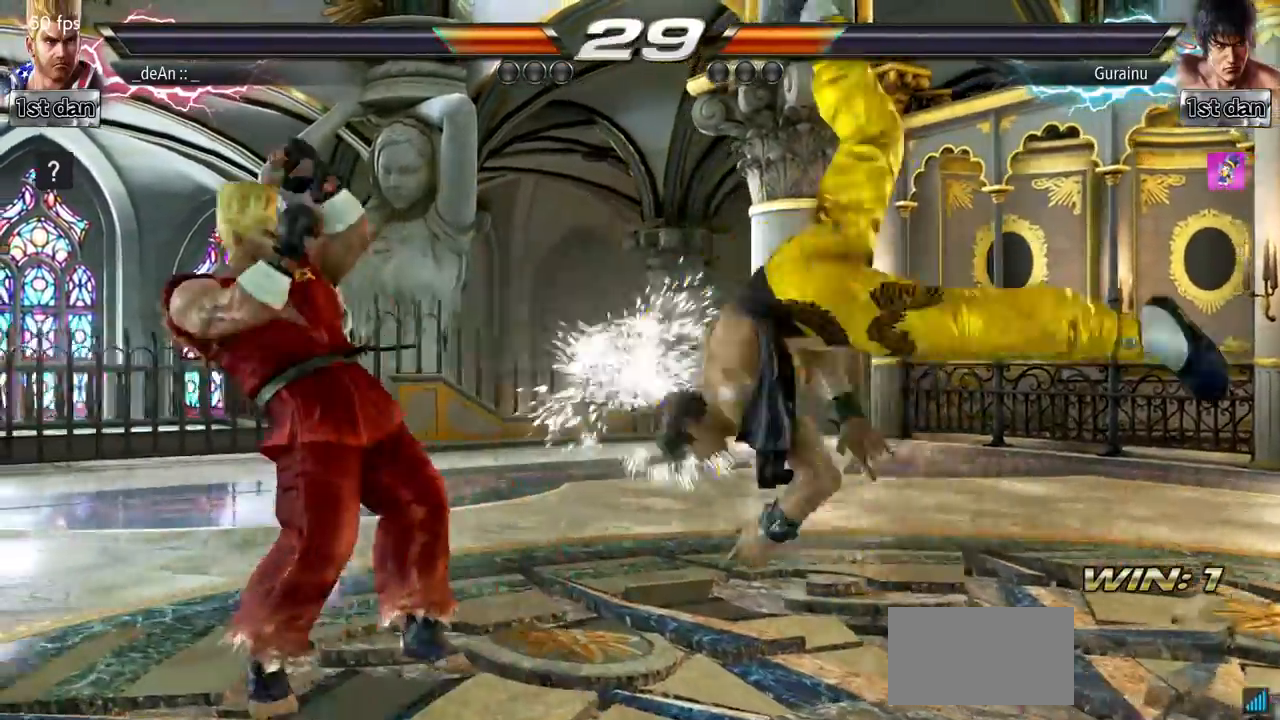
{"dt_ms": 501, "buttons": [], "left_stick": "center", "events": [[117, "SQUARE", "down"], [217, "TRIANGLE", "down"], [367, "SQUARE", "up"], [418, "TRIANGLE", "up"]]}
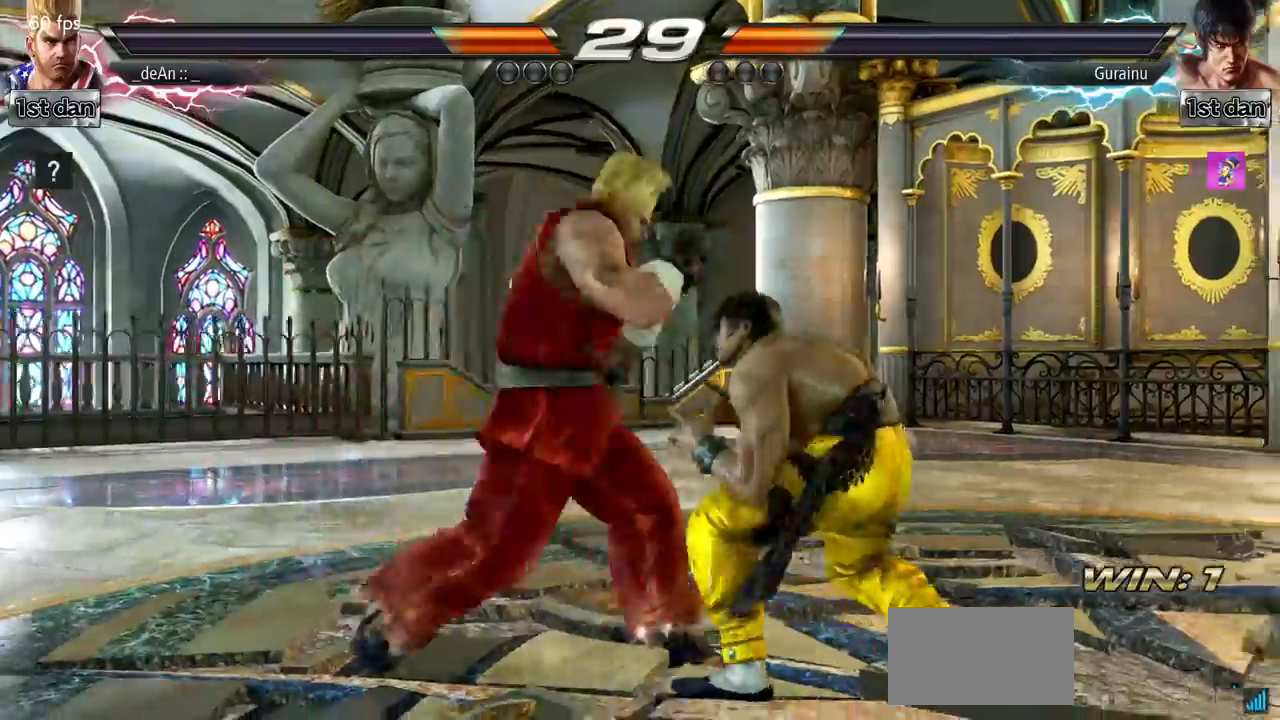
{"dt_ms": 500, "buttons": [], "left_stick": "center", "events": [[200, "left_stick", "down"], [267, "SQUARE", "down"], [300, "SQUARE", "up"], [450, "left_stick", "center"]]}
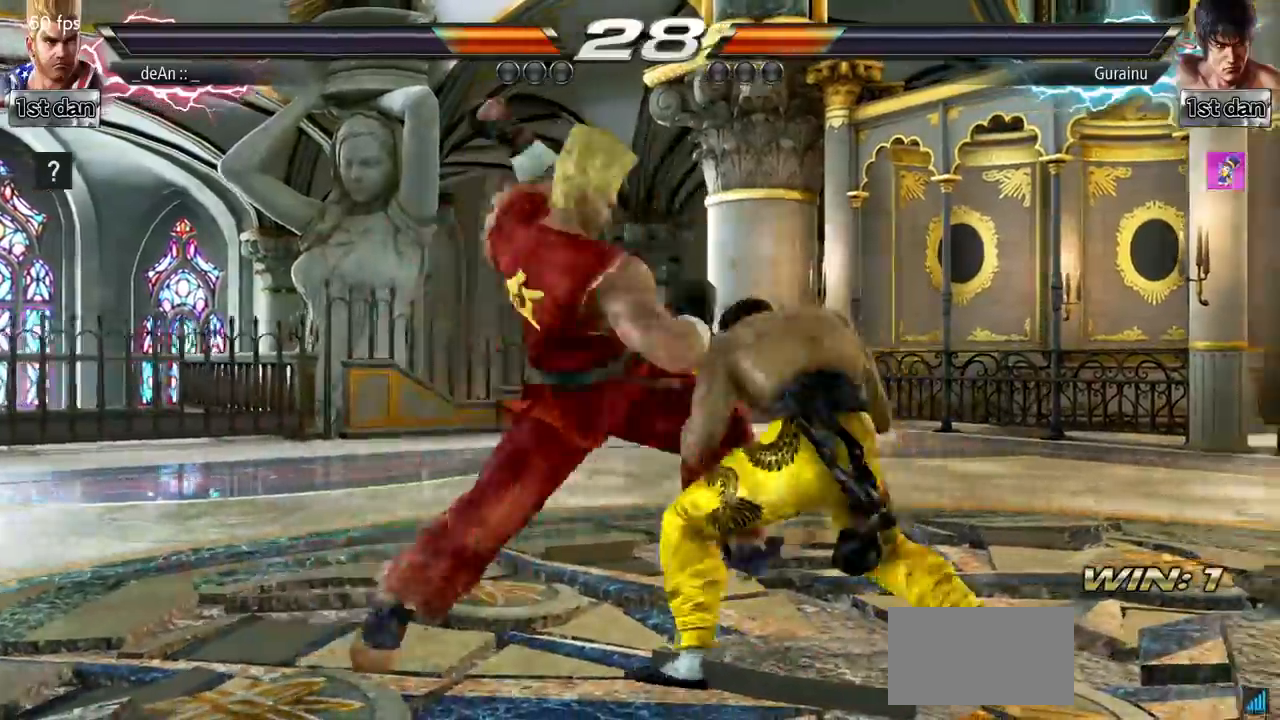
{"dt_ms": 501, "buttons": [], "left_stick": "left", "events": [[468, "left_stick", "left"]]}
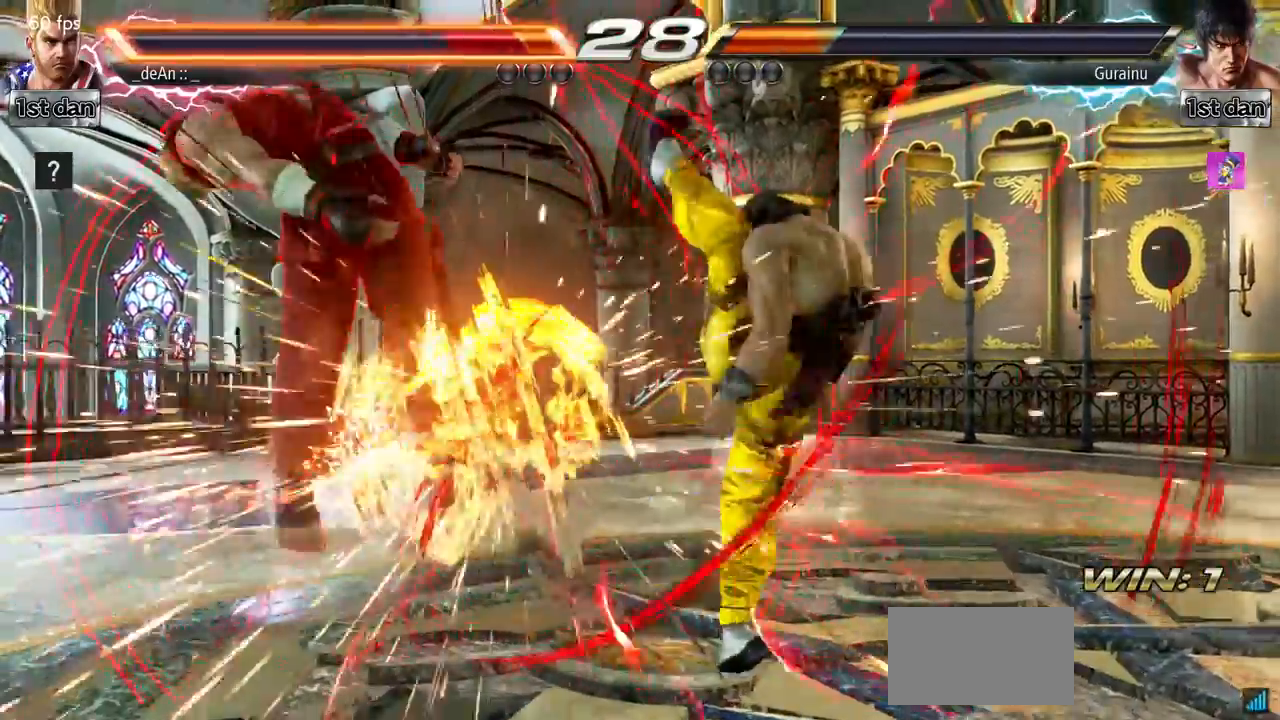
{"dt_ms": 500, "buttons": [], "left_stick": "center", "events": [[484, "left_stick", "center"]]}
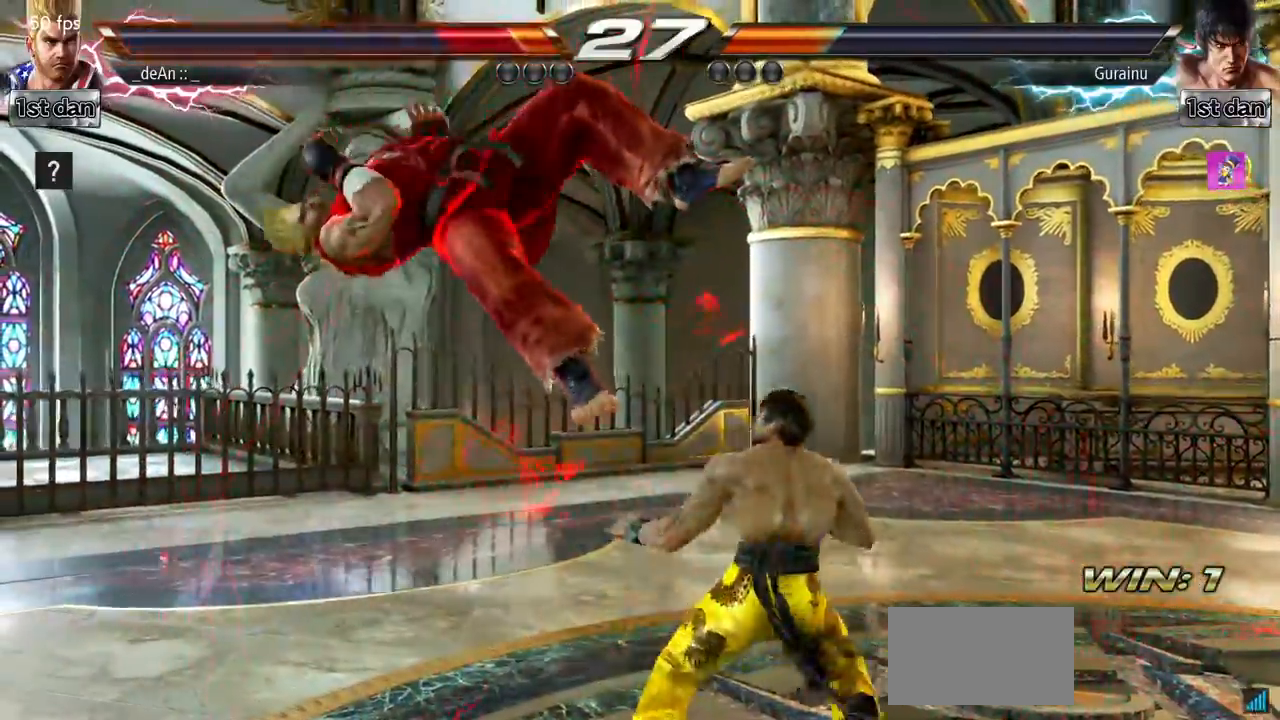
{"dt_ms": 501, "buttons": [], "left_stick": "center", "events": []}
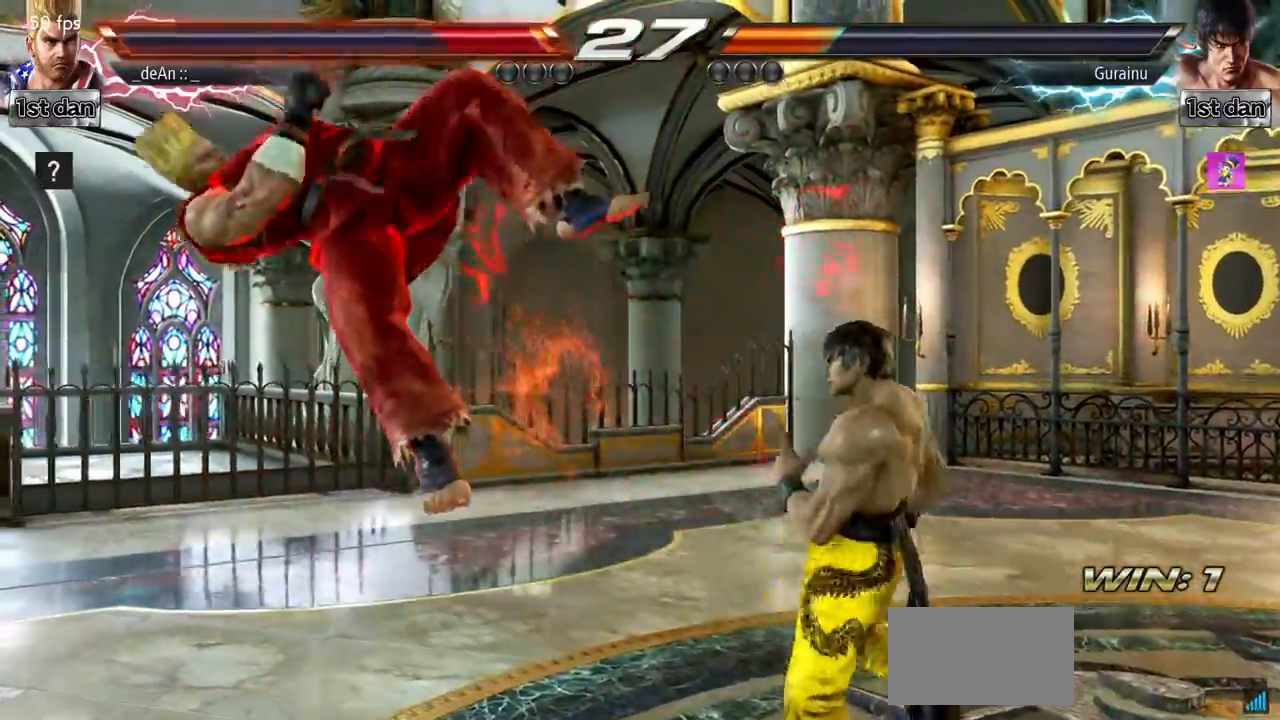
{"dt_ms": 500, "buttons": [], "left_stick": "center", "events": []}
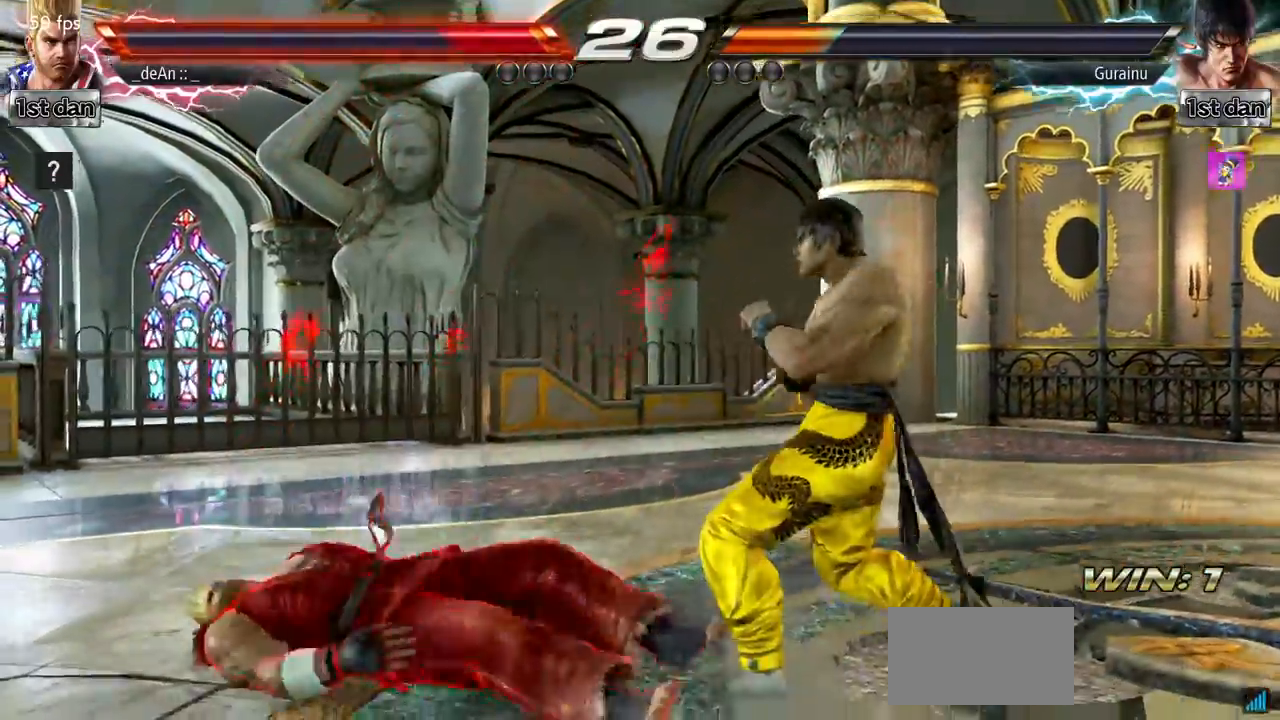
{"dt_ms": 501, "buttons": [], "left_stick": "center", "events": []}
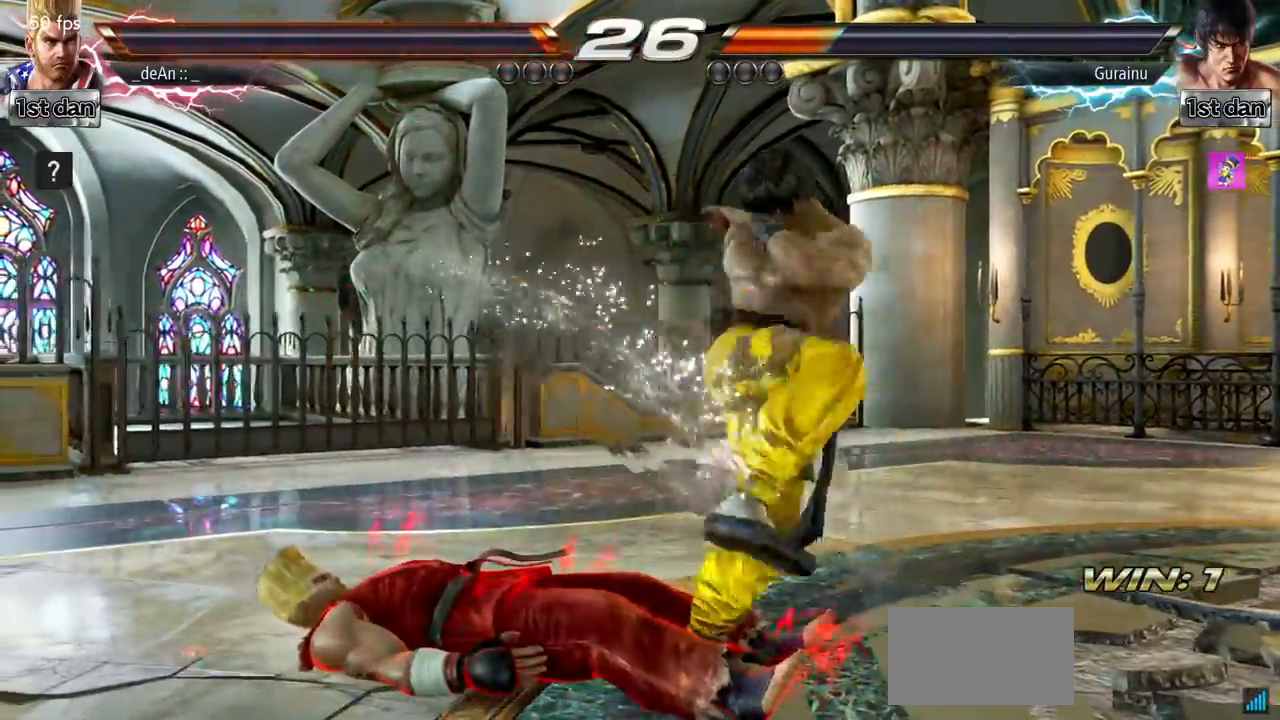
{"dt_ms": 500, "buttons": ["CIRCLE"], "left_stick": "center", "events": [[50, "CIRCLE", "down"], [167, "CIRCLE", "up"], [233, "CIRCLE", "down"], [300, "CIRCLE", "up"], [350, "CIRCLE", "down"], [450, "CIRCLE", "up"], [484, "CIRCLE", "down"]]}